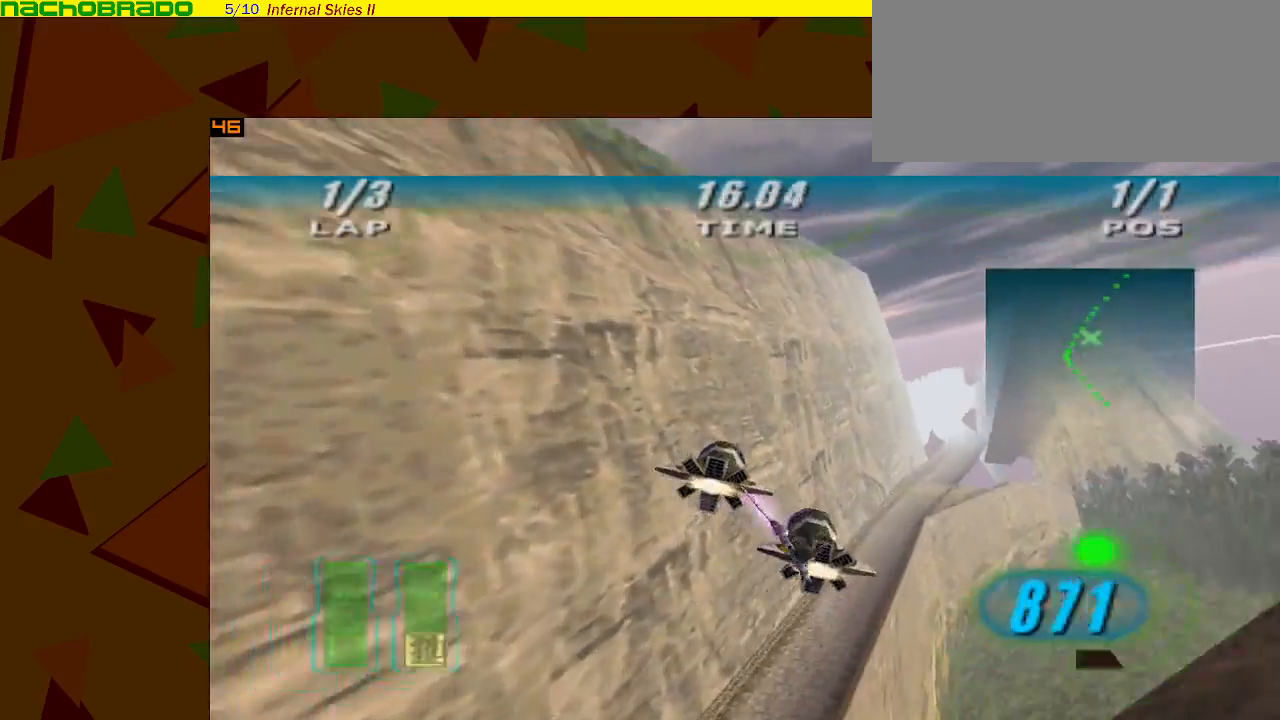
Gameplay with a controller (Nintendo layout); each line is a JSON object with the inputs held at the frame after it. "events" lists button and stick changes between this image and that frame as [ms after this image, input, new state], when the widget could be followed in between. Not read: L3 R3 right_stick.
{"buttons": ["A"], "left_stick": "right", "events": [[33, "left_stick", "right"]]}
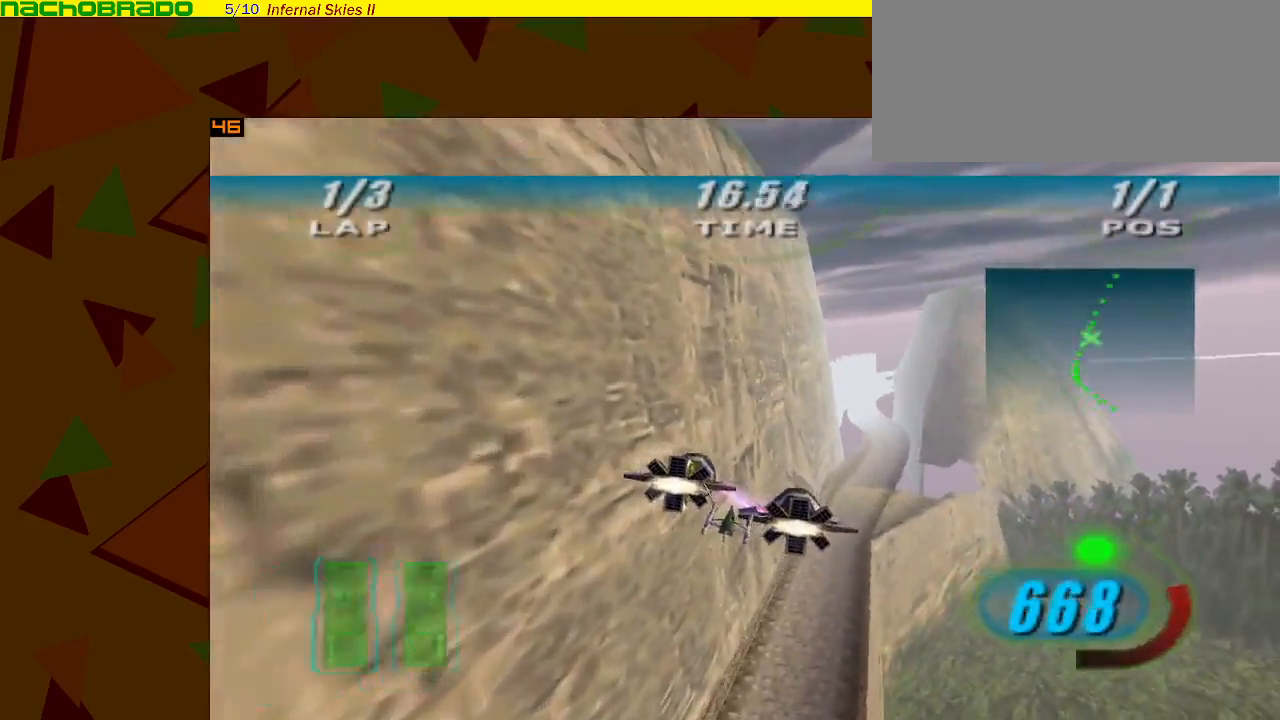
{"buttons": ["A"], "left_stick": "right", "events": []}
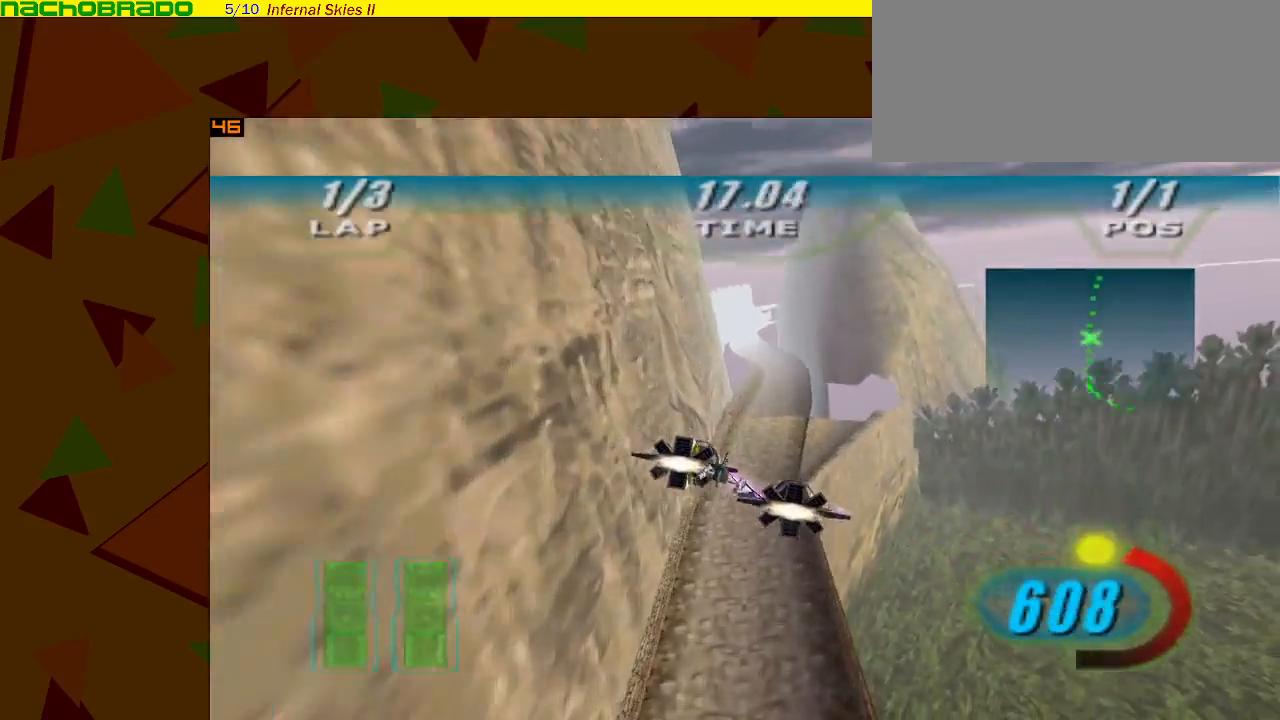
{"buttons": ["A"], "left_stick": "center", "events": [[33, "left_stick", "center"]]}
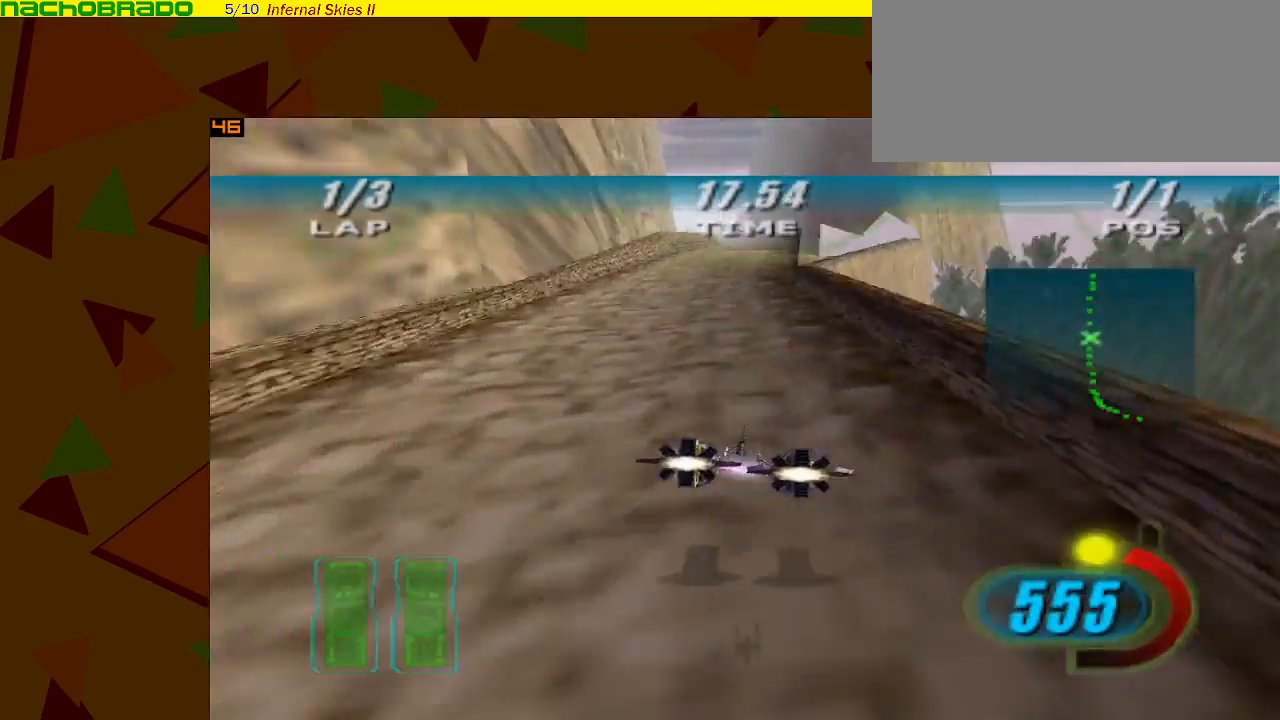
{"buttons": ["A"], "left_stick": "left", "events": [[83, "Y", "down"], [167, "Y", "up"], [450, "left_stick", "left"]]}
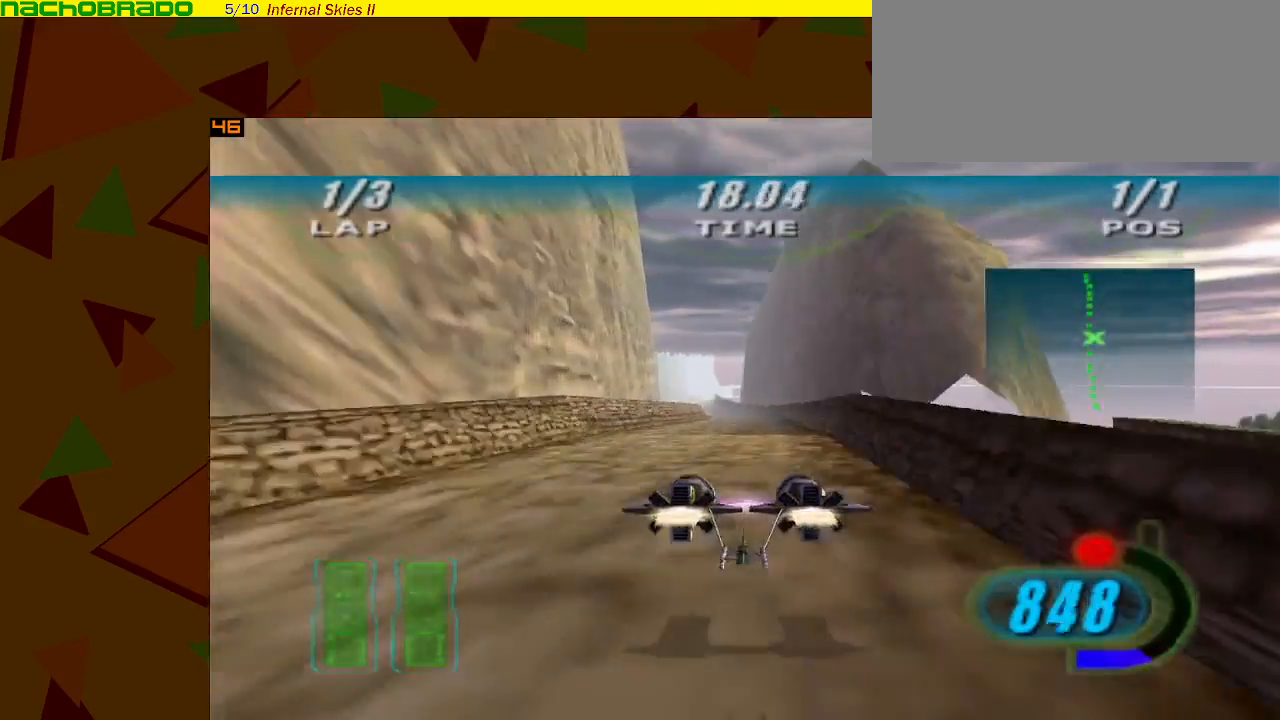
{"buttons": ["A"], "left_stick": "center", "events": [[383, "left_stick", "center"]]}
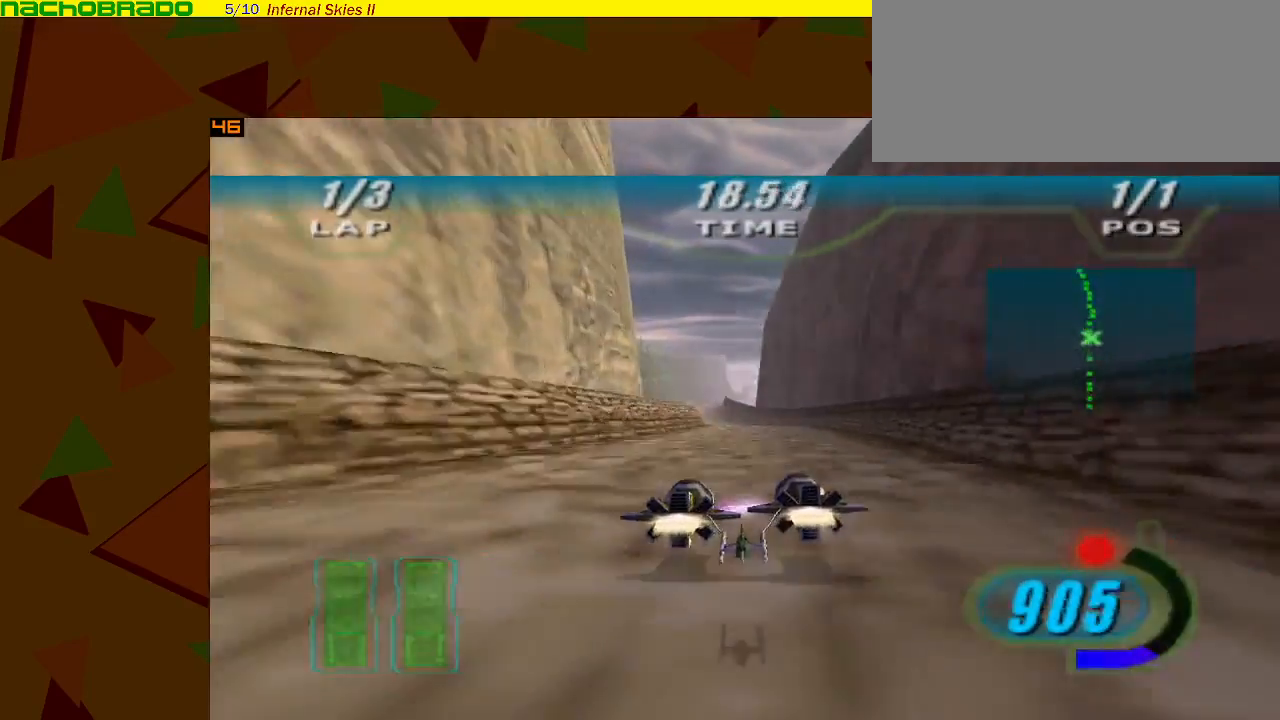
{"buttons": ["A"], "left_stick": "left", "events": [[283, "left_stick", "left"]]}
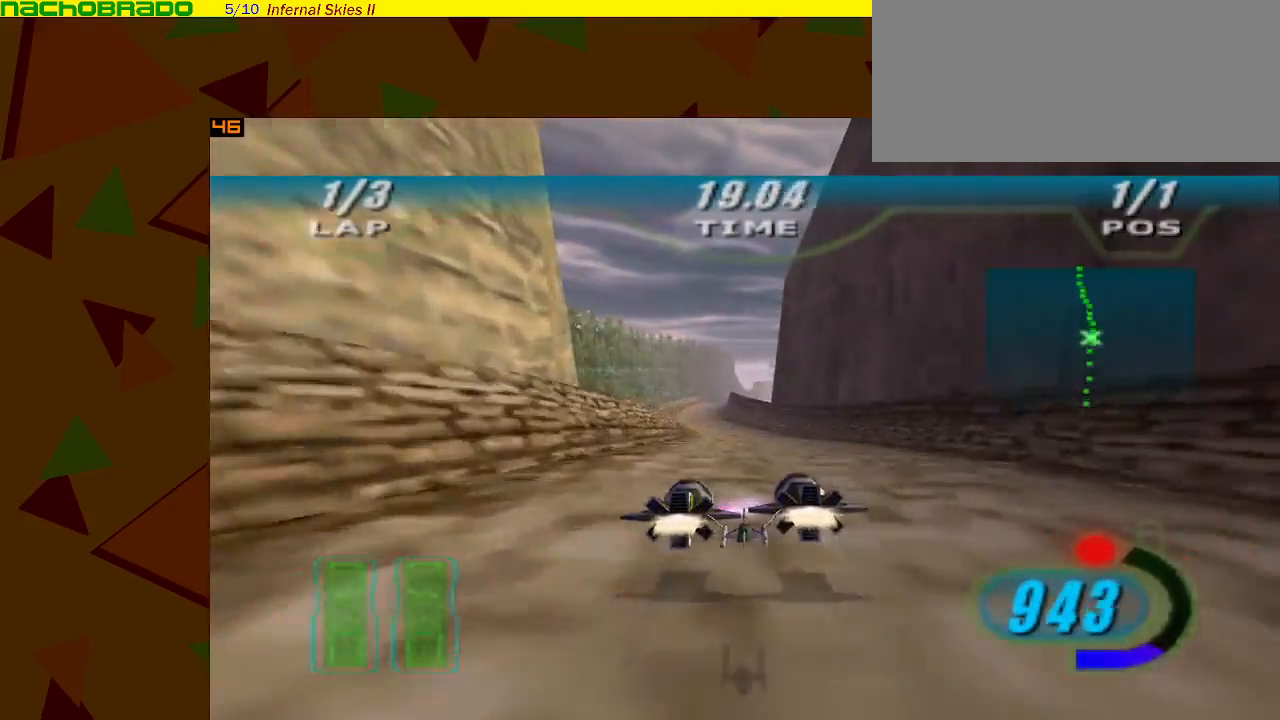
{"buttons": ["A"], "left_stick": "left", "events": []}